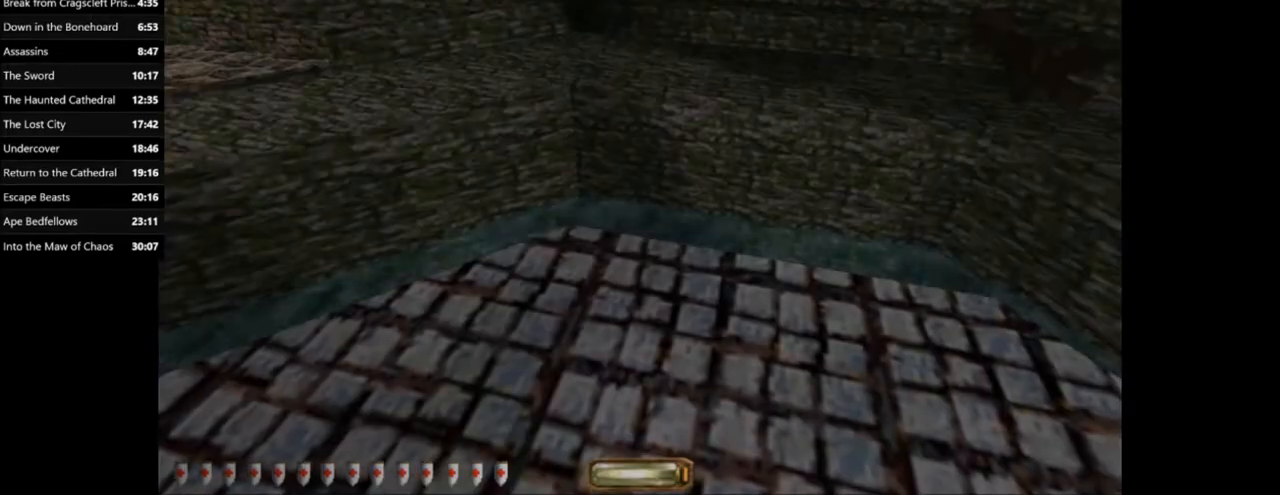
Gameplay with keyboard and mouse; each line is a JSON object with the keys and mouse buttons held at the frame after it. "events" lists presses ("down") and releases ("up") of ".", "/", "0", "1", "2", "3", "4", "5", "6", "7", "8", "9", "a", "alt_l", "alt_r", "b", "backslash", "backspace", "c", "caps_lock", "comma", "ctrl_l", "ctrl_r", "d", "e", "equals", "escape", "f", "f1", "f10", "f11", "f12", "f2", "f3", "f4", "f5", "f6", "f7", "f8", "f9", "g", "h", "i", "j", "k", "l", "lbracket", "m", "minus", "n", "o", "p", "q", "quote", "r", "rbracket", "return", "s", "semicolon", "shift_l", "shift_r", "space", "super_l", "super_r", "t", "tab", "tilde", "u", "v", "w", "x", "y", "z", "mouse_left", "mouse_wheel" and "mouse_right" between this image and that frame as [ms after this image, input, new state], when the widget could be followed in between. "mouse_left", "mouse_wheel", "mouse_right" = the "left", "wheel", "right" buttons of the "mouse" list. No other keys are recorded. "wheel" means that the mouse wheel is clicked or scrolled. Mouse movement is not recorded.
{"keys": ["w"], "mouse": [], "events": [[100, "w", "down"]]}
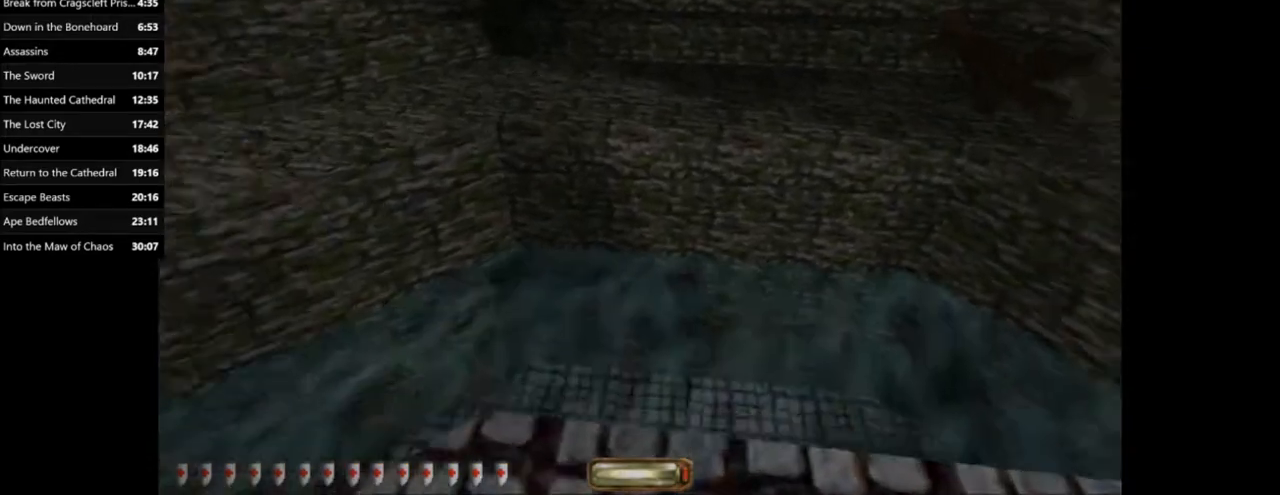
{"keys": ["w"], "mouse": [], "events": [[100, "space", "down"], [200, "v", "down"], [233, "v", "up"], [300, "space", "up"]]}
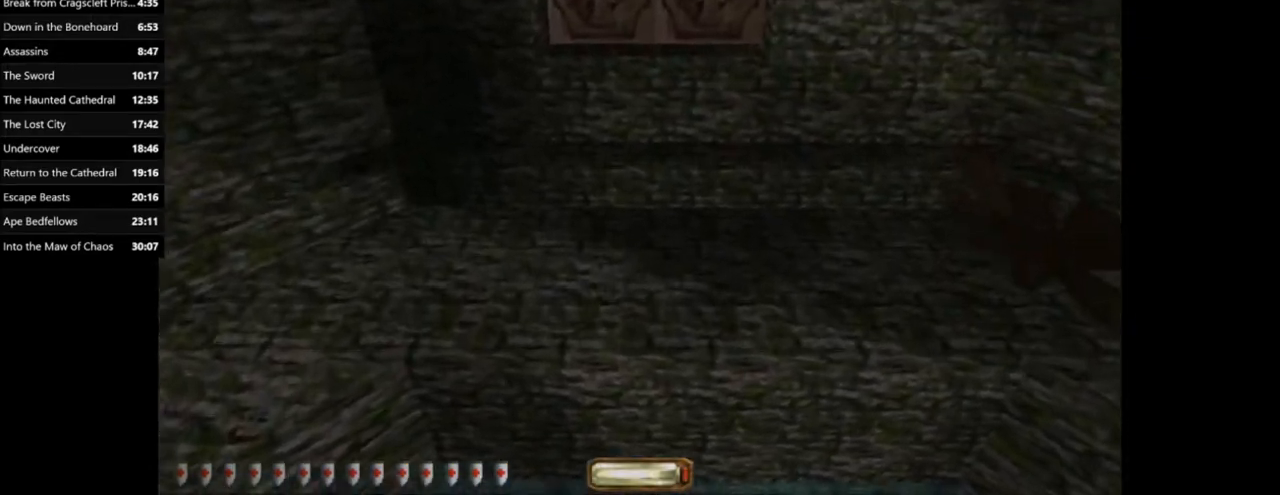
{"keys": [], "mouse": [], "events": [[367, "w", "up"]]}
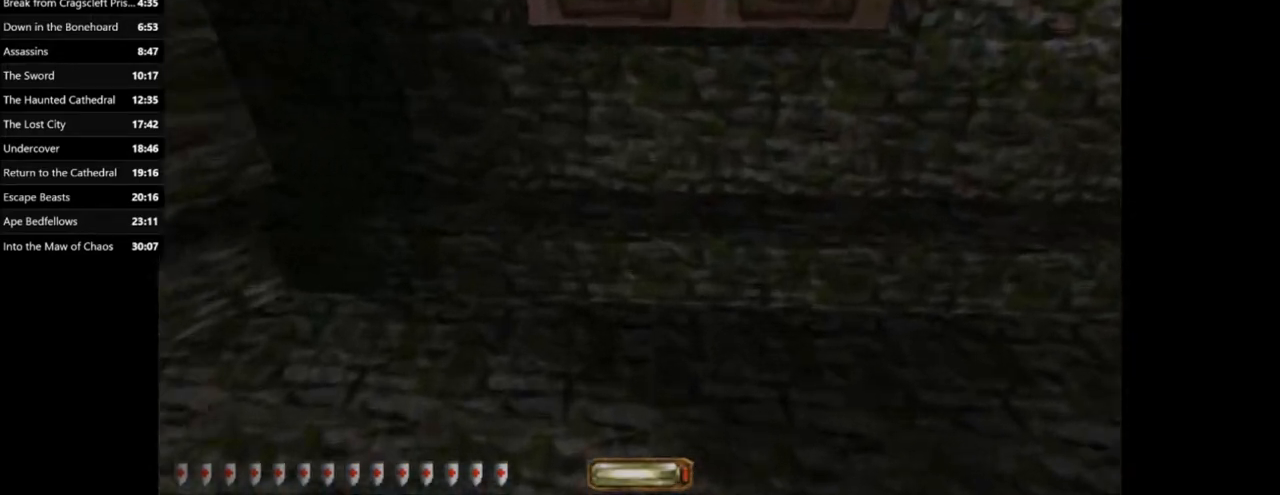
{"keys": ["space", "w"], "mouse": [], "events": [[133, "w", "down"], [233, "space", "down"]]}
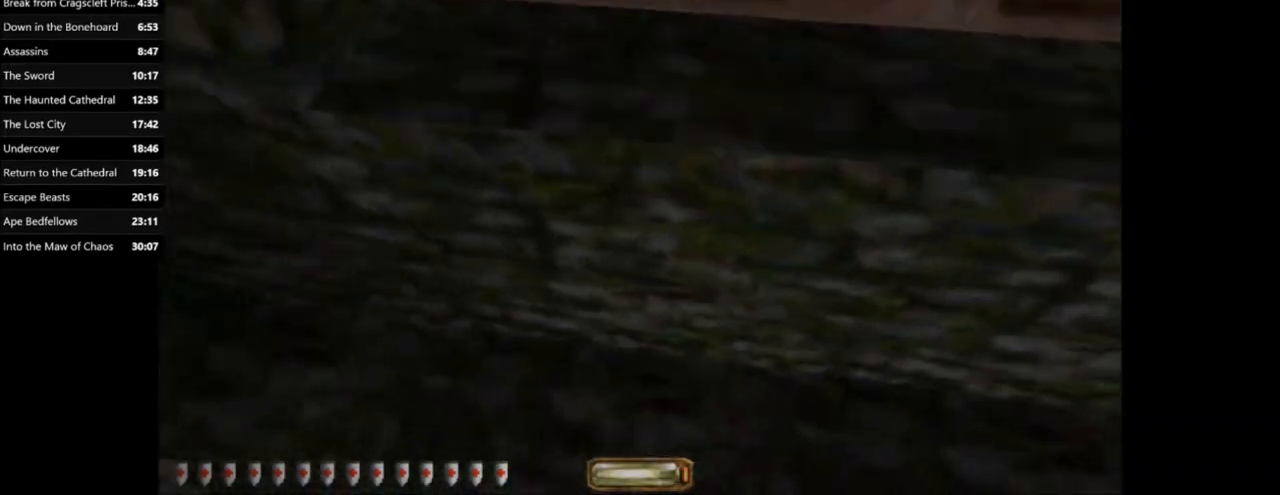
{"keys": ["space", "w"], "mouse": [], "events": []}
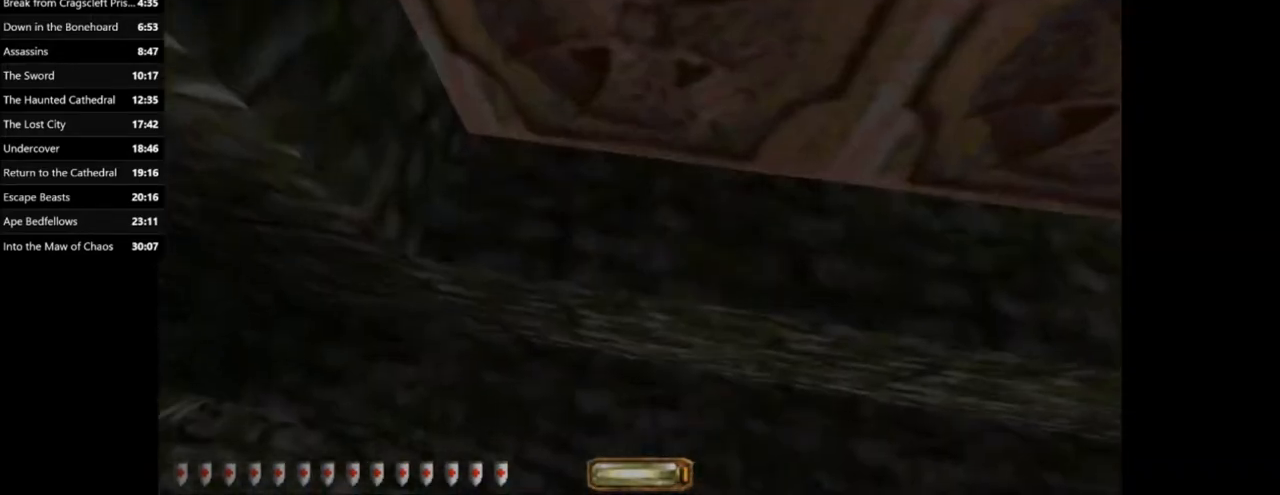
{"keys": [], "mouse": [], "events": [[33, "space", "up"], [66, "d", "down"], [367, "d", "up"], [367, "w", "up"]]}
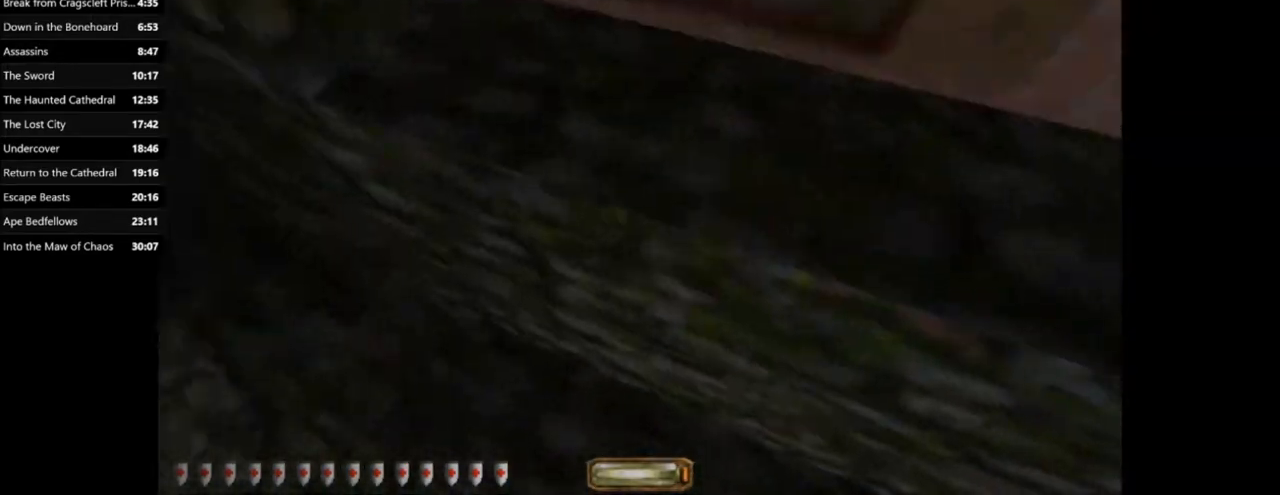
{"keys": ["space", "w"], "mouse": [], "events": [[33, "w", "down"], [100, "space", "down"]]}
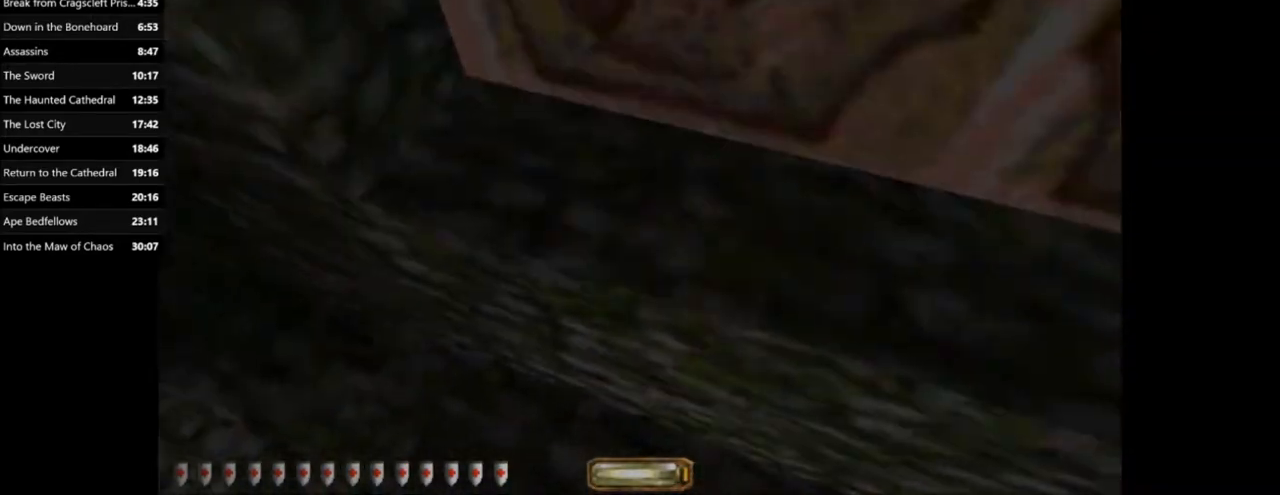
{"keys": ["d"], "mouse": [], "events": [[200, "d", "down"], [400, "space", "up"], [400, "w", "up"]]}
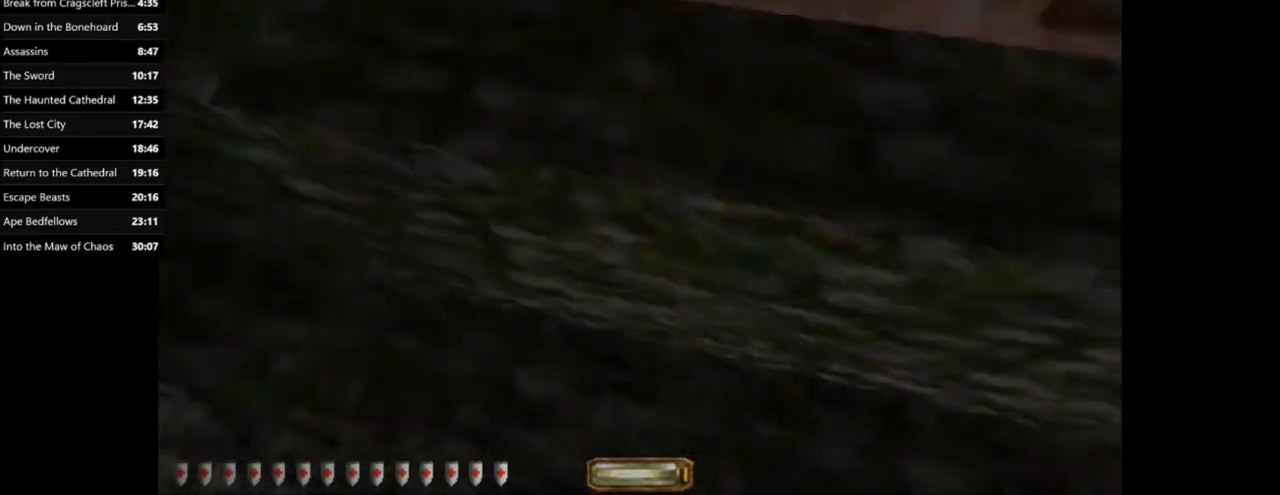
{"keys": ["space", "w"], "mouse": [], "events": [[100, "d", "up"], [167, "w", "down"], [234, "space", "down"]]}
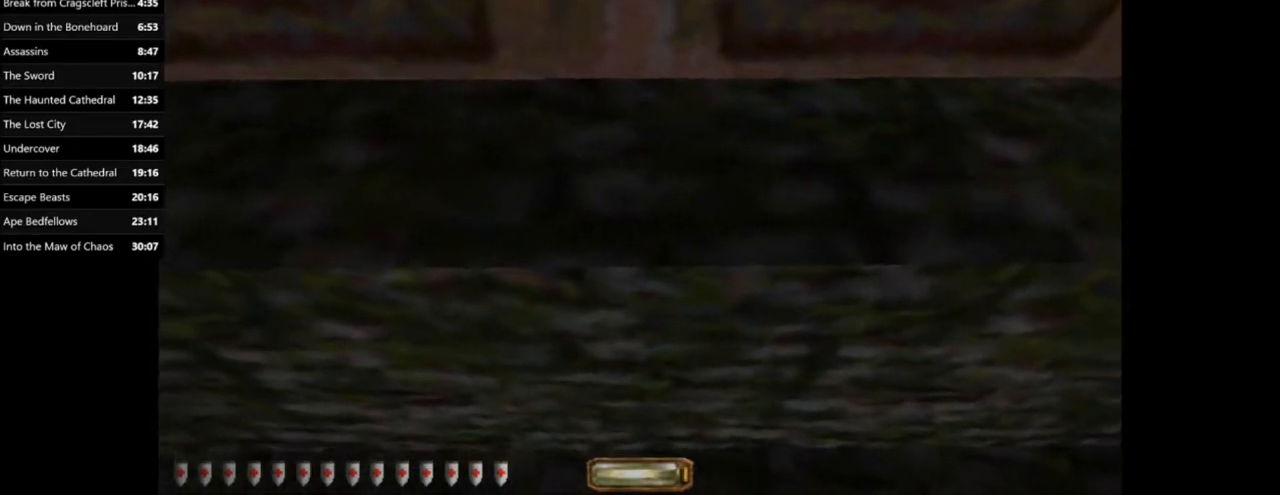
{"keys": ["space", "w"], "mouse": [], "events": []}
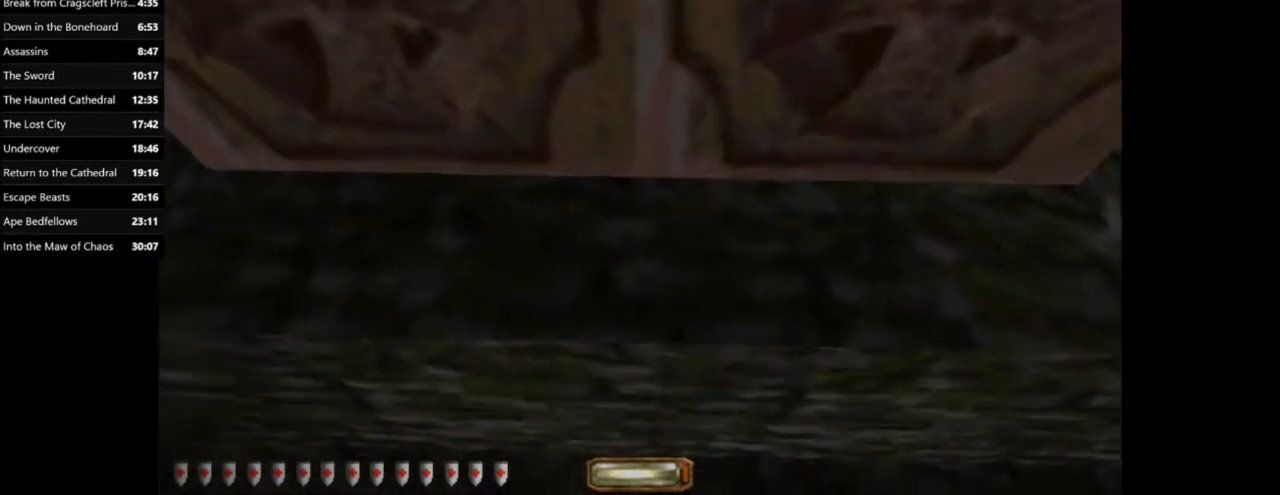
{"keys": [], "mouse": [], "events": [[134, "space", "up"], [200, "w", "up"], [300, "s", "down"], [434, "s", "up"]]}
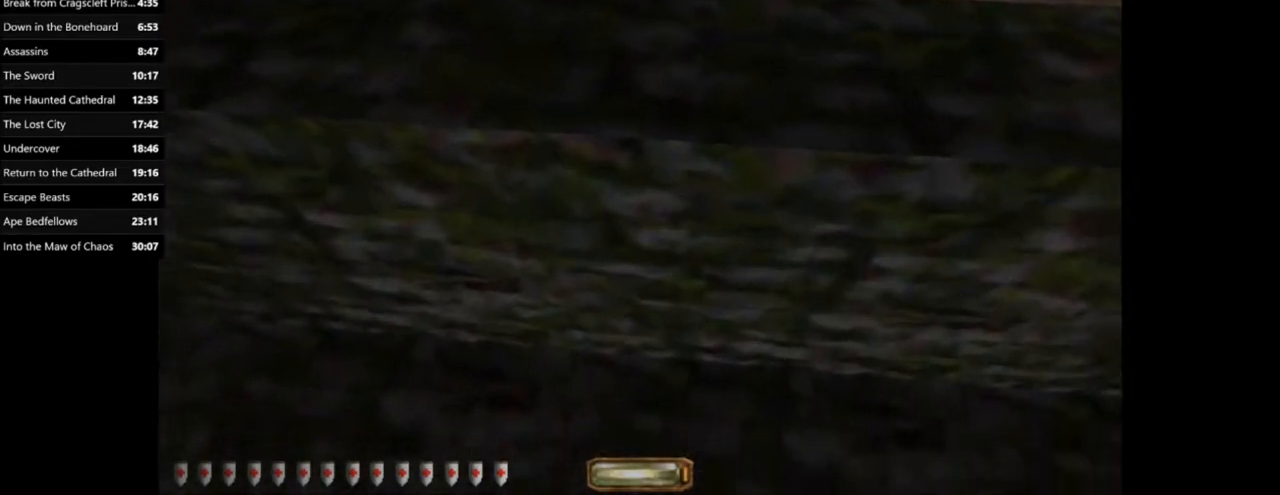
{"keys": ["d"], "mouse": [], "events": [[333, "d", "down"]]}
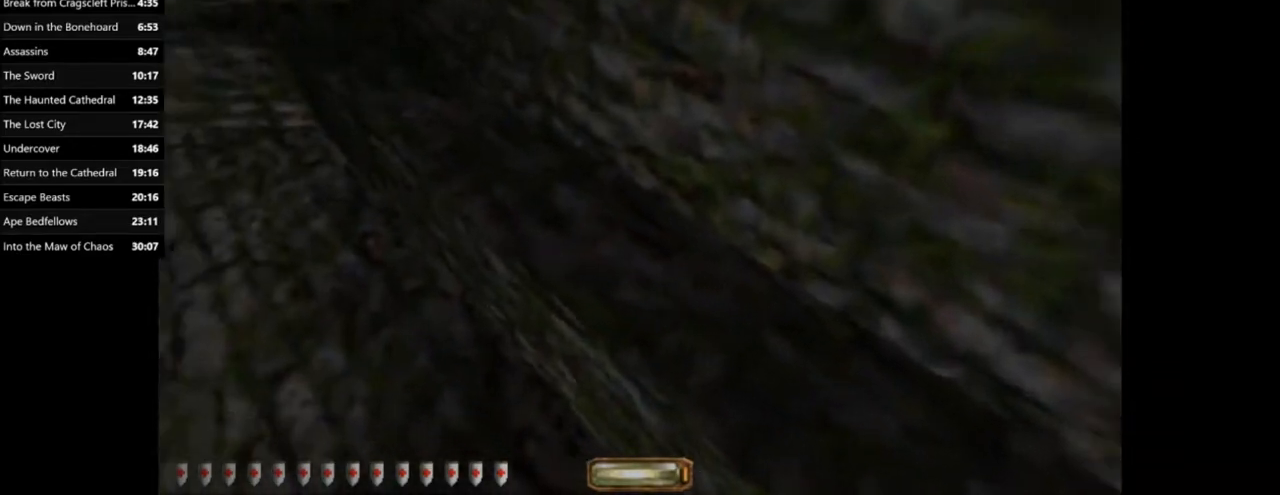
{"keys": ["s"], "mouse": [], "events": [[100, "w", "down"], [234, "w", "up"], [300, "d", "up"], [467, "s", "down"]]}
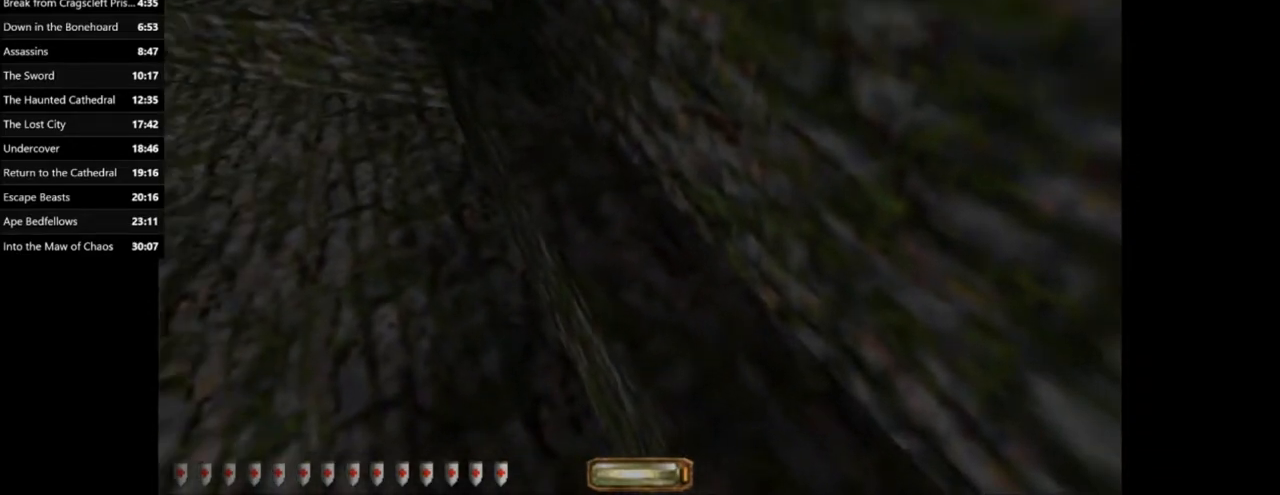
{"keys": ["d", "w"], "mouse": [], "events": [[33, "d", "down"], [133, "s", "up"], [267, "w", "down"]]}
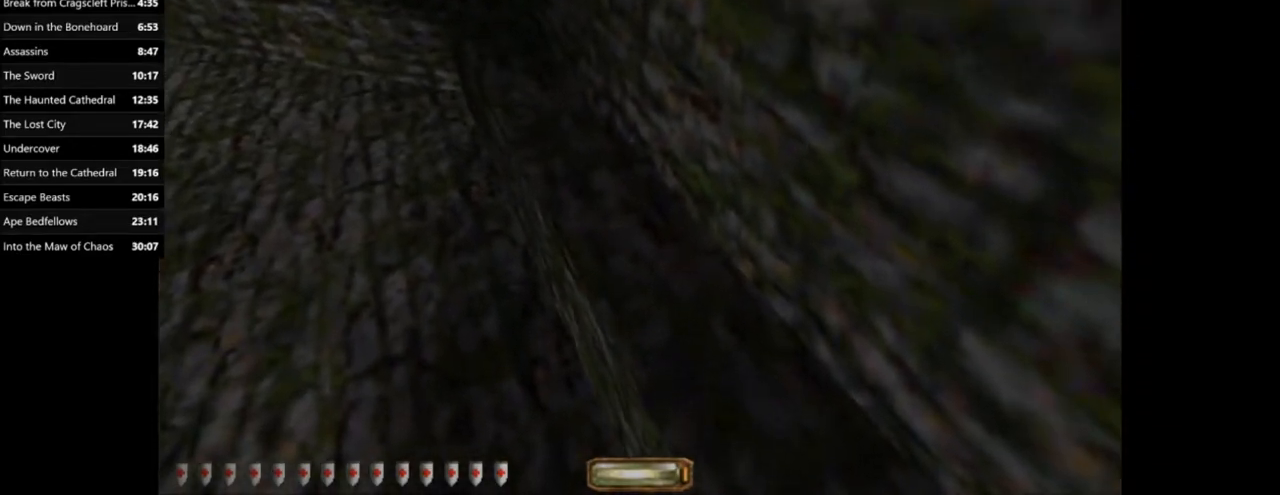
{"keys": [], "mouse": [], "events": [[33, "w", "up"], [234, "s", "down"], [334, "d", "up"], [467, "s", "up"]]}
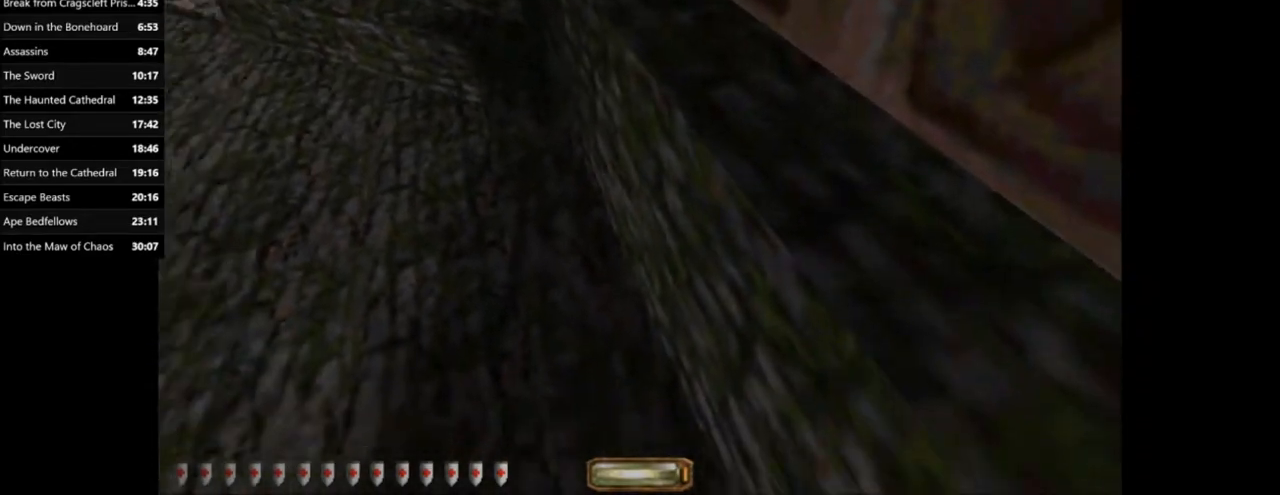
{"keys": ["d", "space", "w"], "mouse": [], "events": [[200, "w", "down"], [233, "space", "down"], [467, "d", "down"]]}
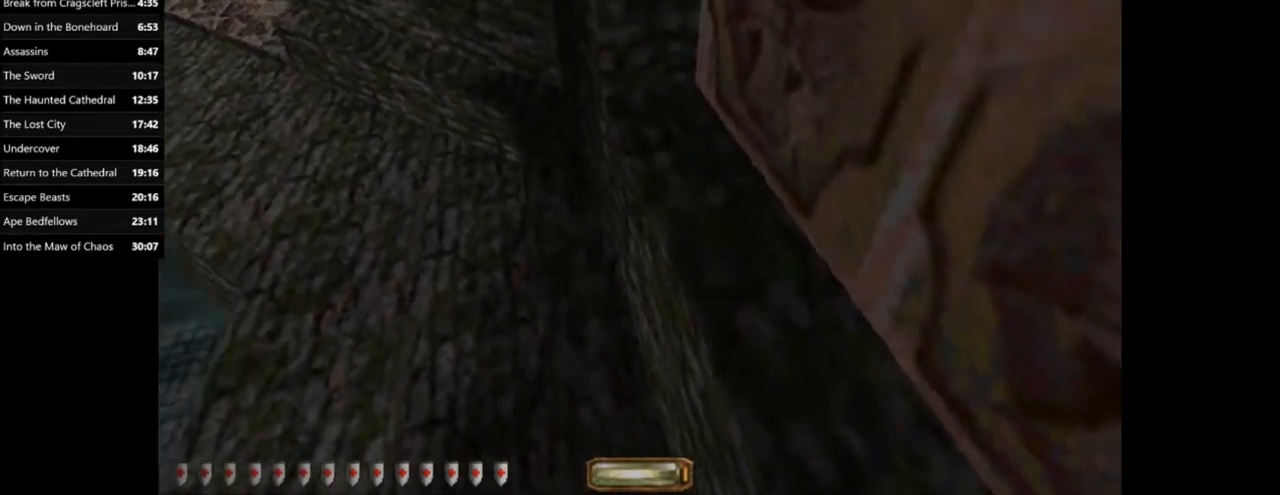
{"keys": ["d", "w"], "mouse": [], "events": [[167, "space", "up"]]}
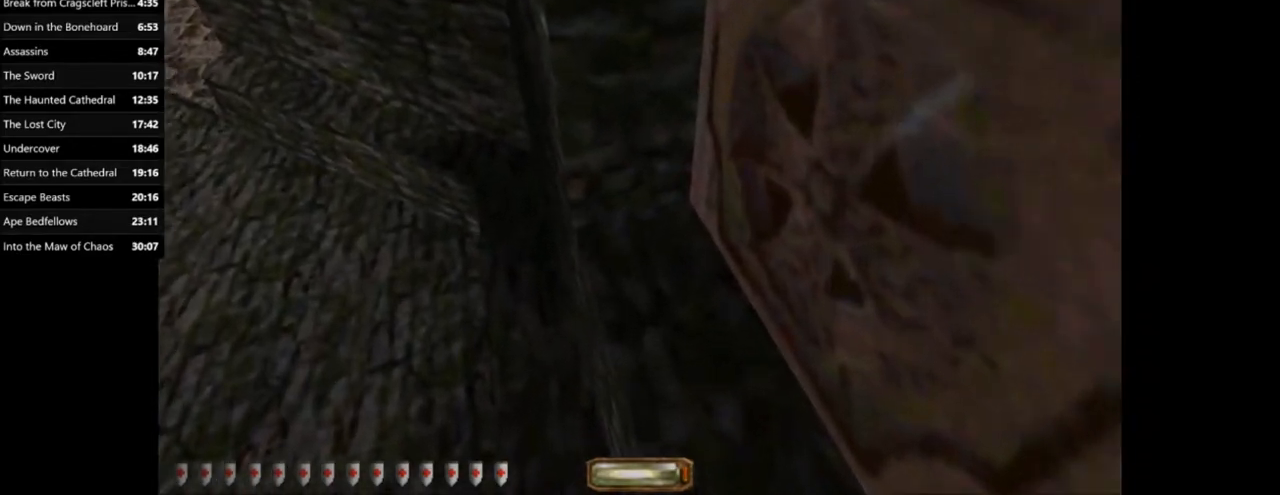
{"keys": ["d"], "mouse": [], "events": [[233, "d", "up"], [233, "w", "up"], [400, "d", "down"]]}
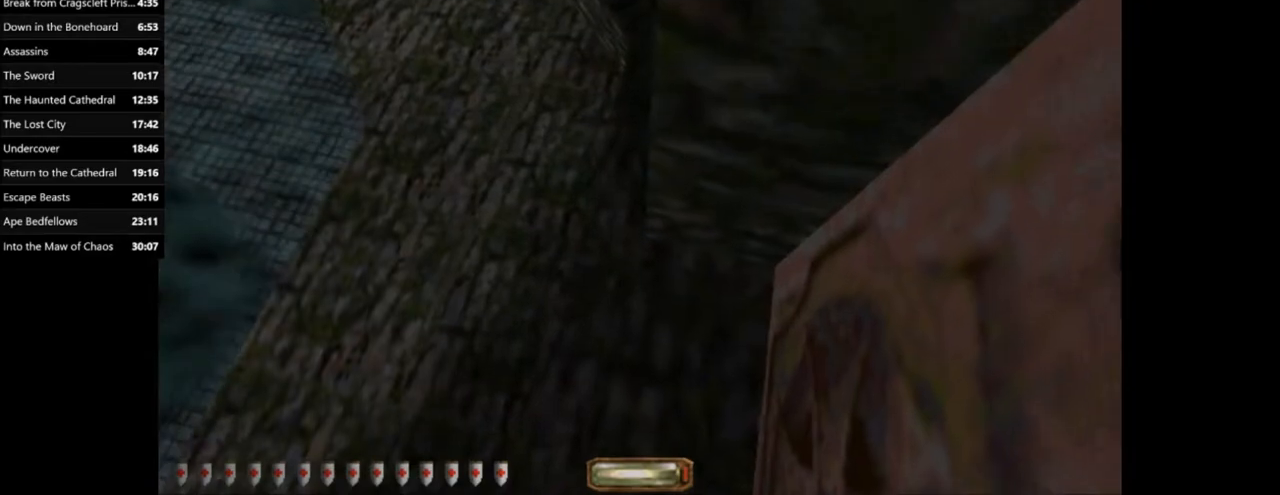
{"keys": ["s"], "mouse": [], "events": [[67, "s", "down"], [234, "d", "up"]]}
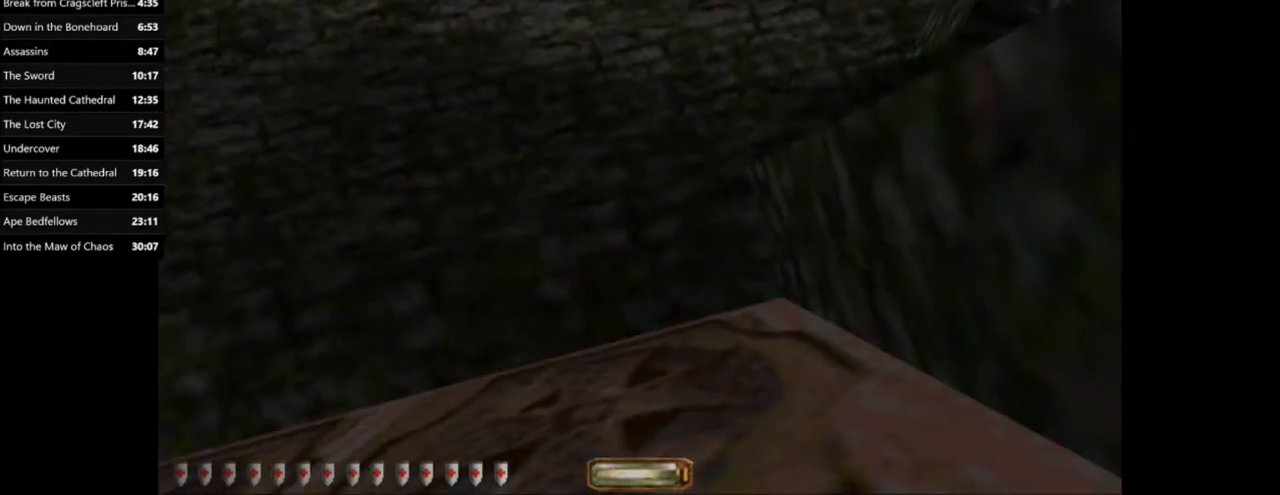
{"keys": ["a"], "mouse": [], "events": [[66, "s", "up"], [267, "a", "down"]]}
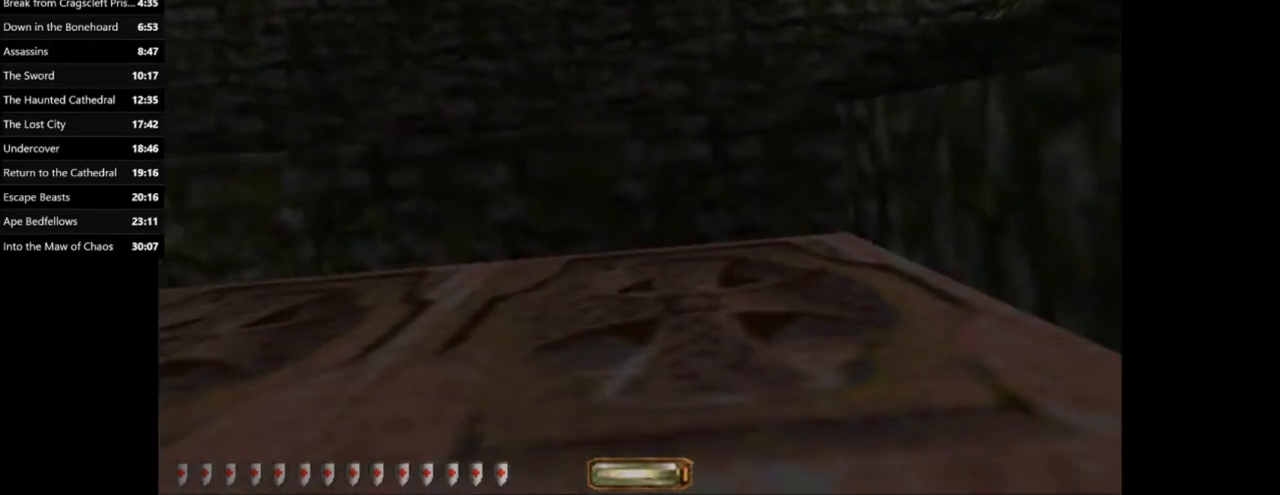
{"keys": ["d"], "mouse": [], "events": [[134, "a", "up"], [434, "d", "down"]]}
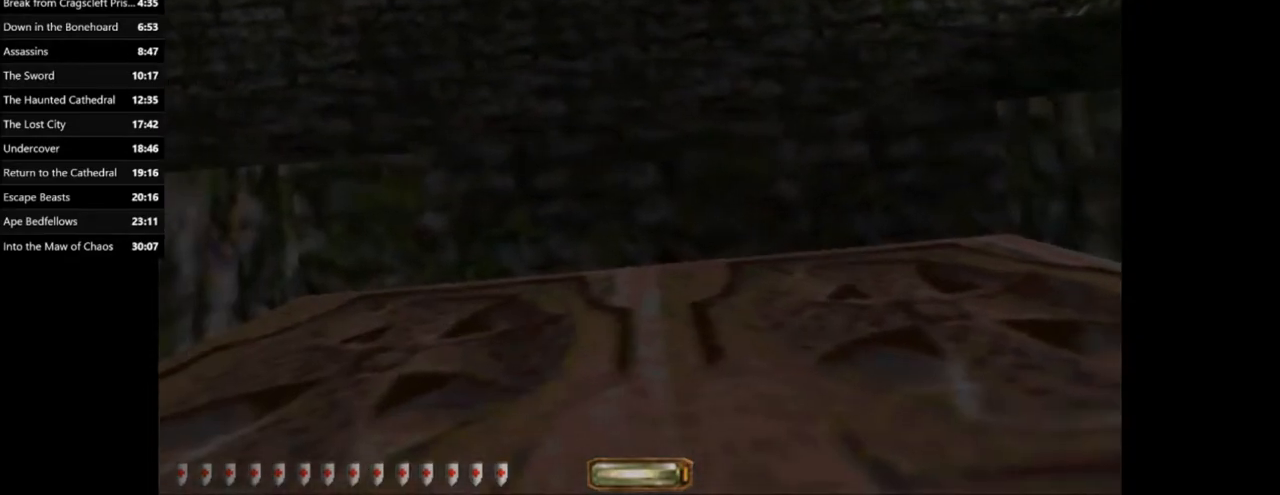
{"keys": ["a", "s"], "mouse": [], "events": [[100, "s", "down"], [367, "d", "up"], [501, "a", "down"]]}
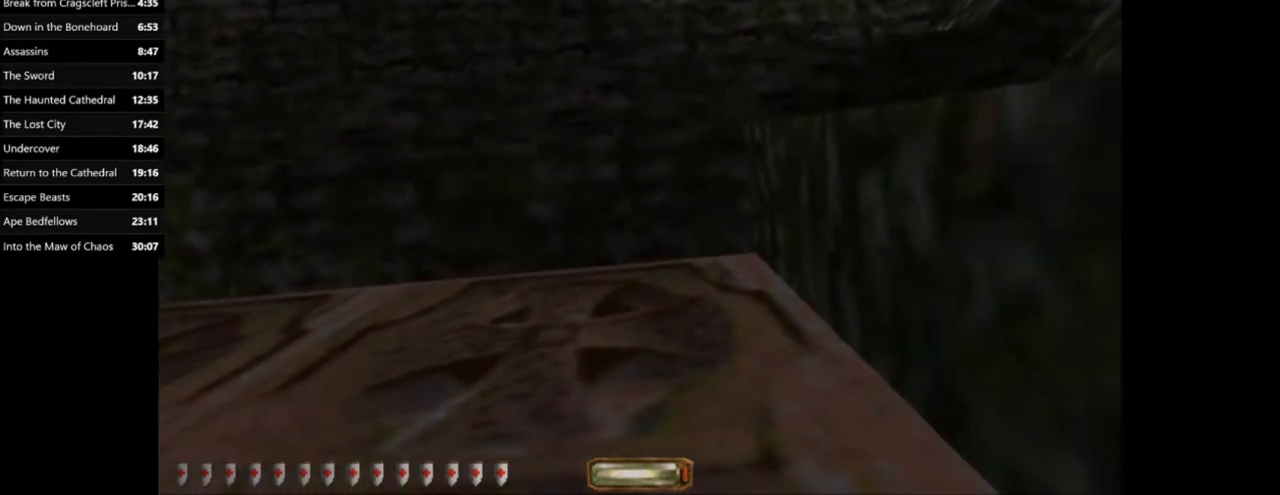
{"keys": ["a", "s"], "mouse": [], "events": []}
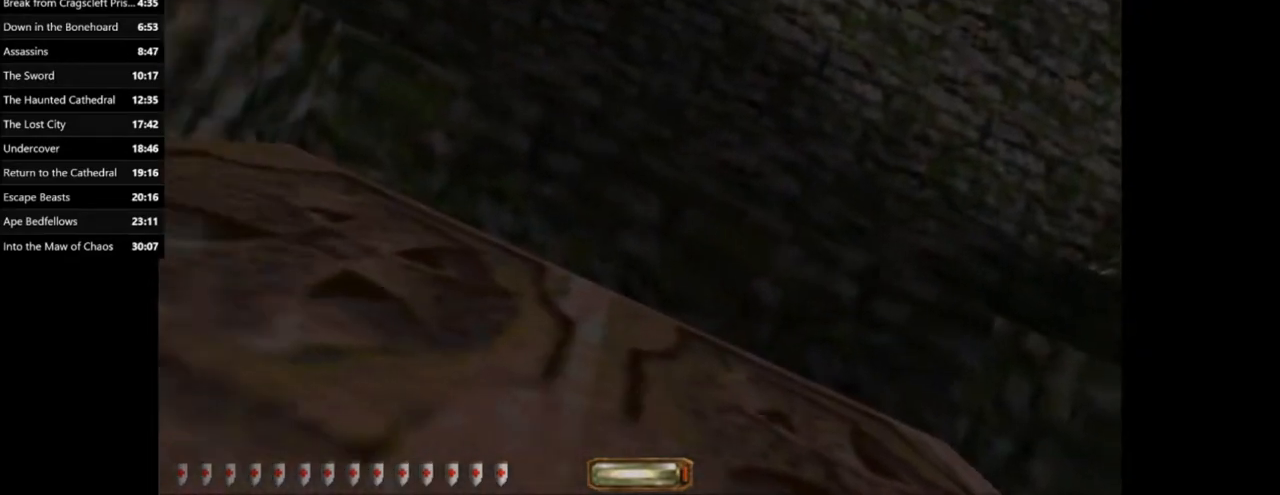
{"keys": [], "mouse": [], "events": [[67, "a", "up"], [67, "s", "up"]]}
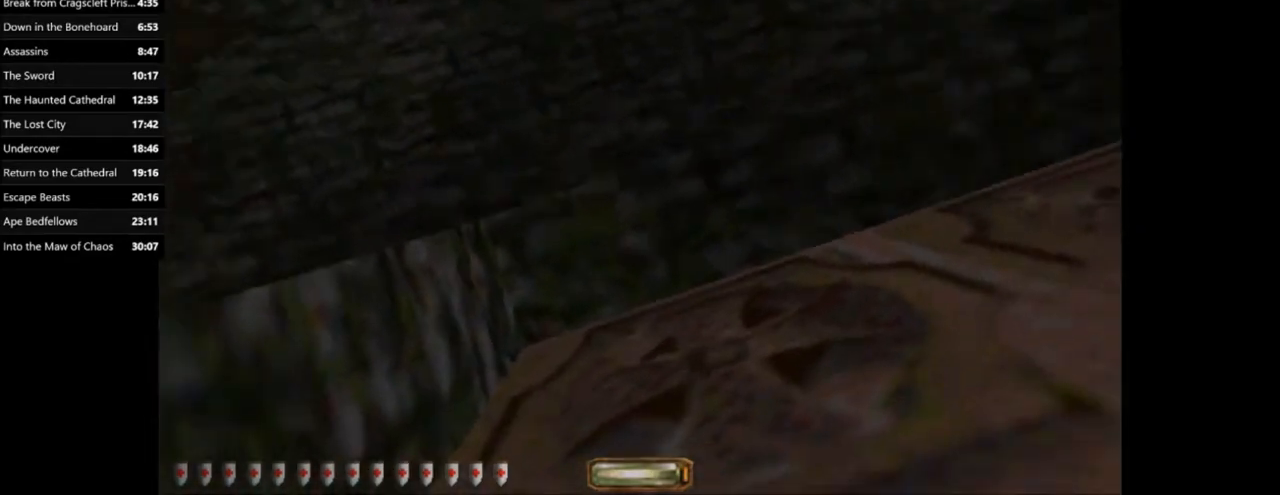
{"keys": [], "mouse": [], "events": []}
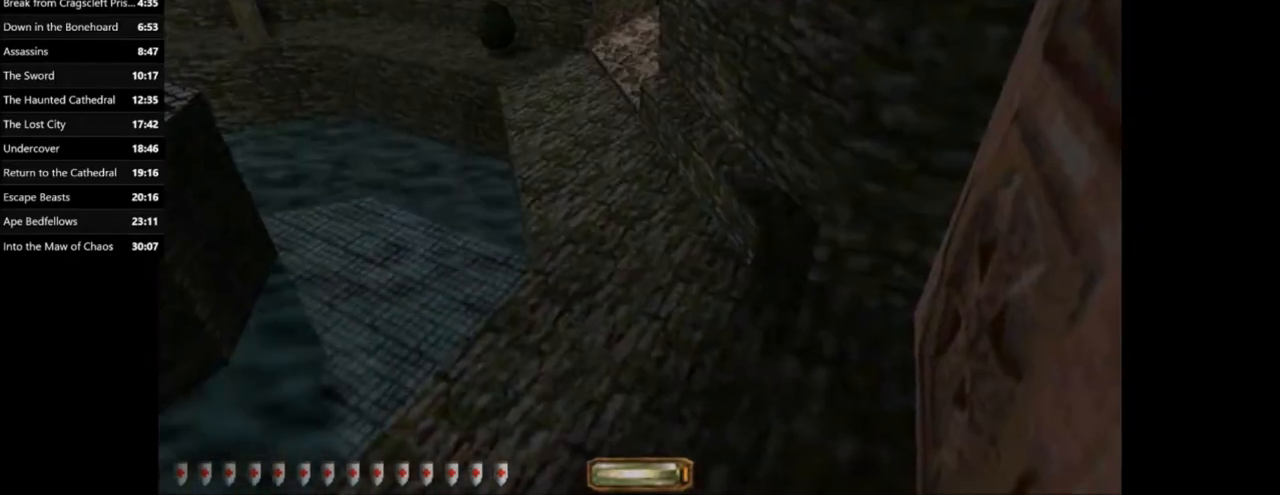
{"keys": ["d"], "mouse": [], "events": [[200, "d", "down"]]}
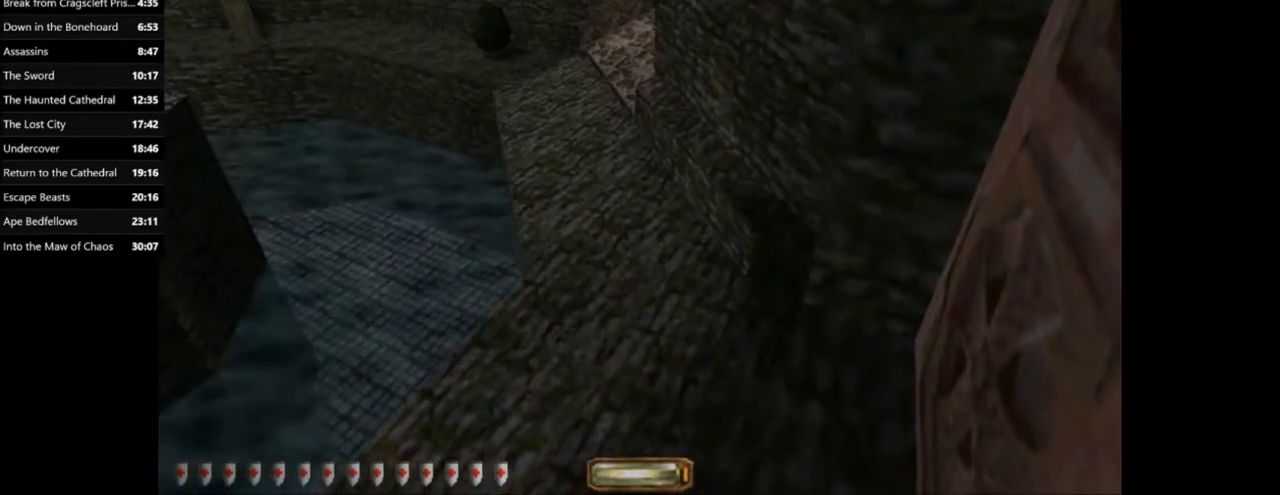
{"keys": [], "mouse": [], "events": [[167, "d", "up"]]}
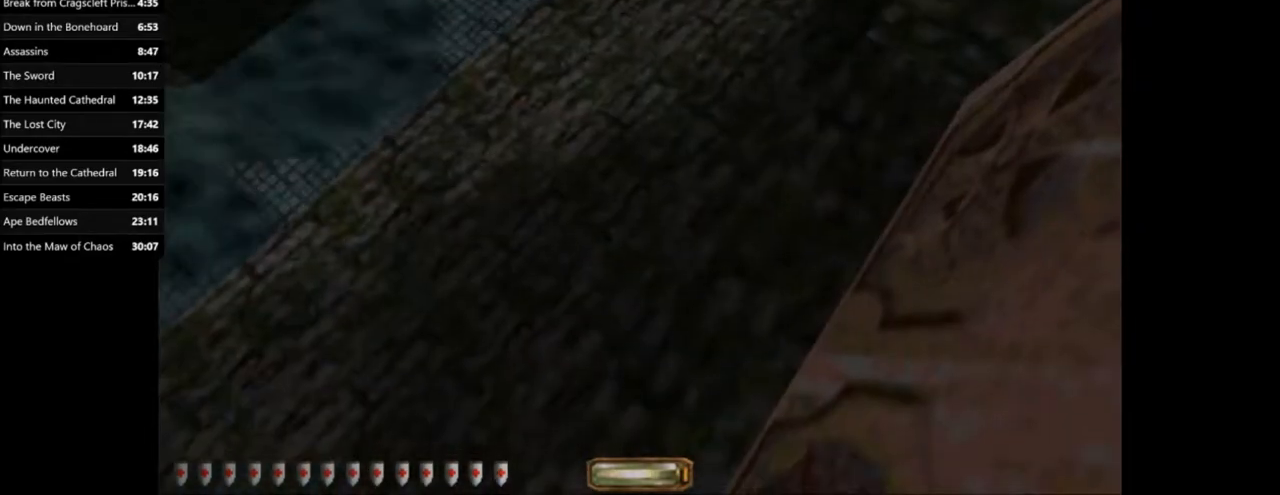
{"keys": ["d"], "mouse": [], "events": [[200, "d", "down"]]}
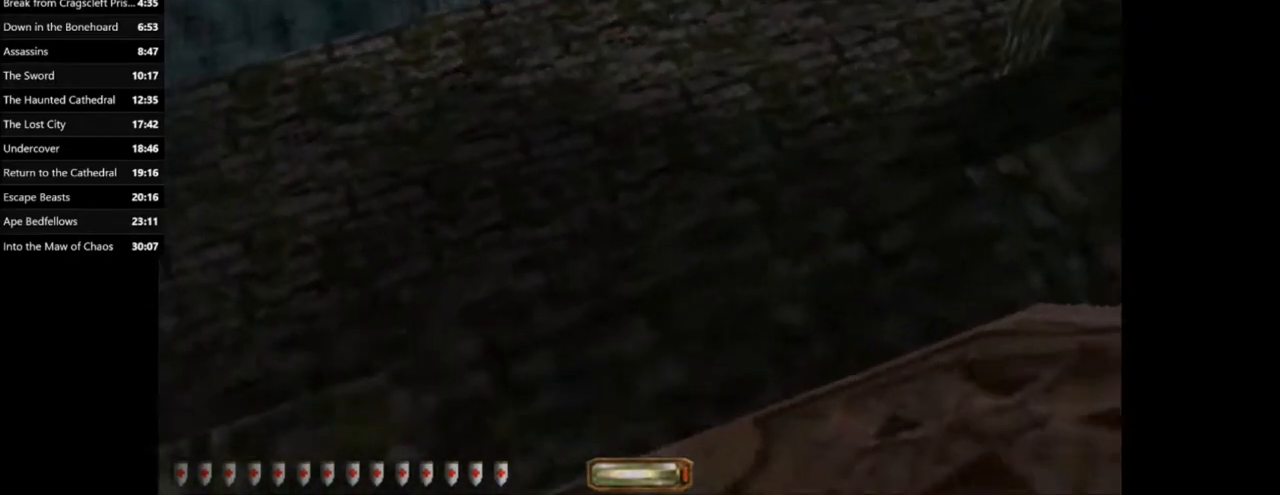
{"keys": ["s"], "mouse": [], "events": [[167, "d", "up"], [467, "s", "down"]]}